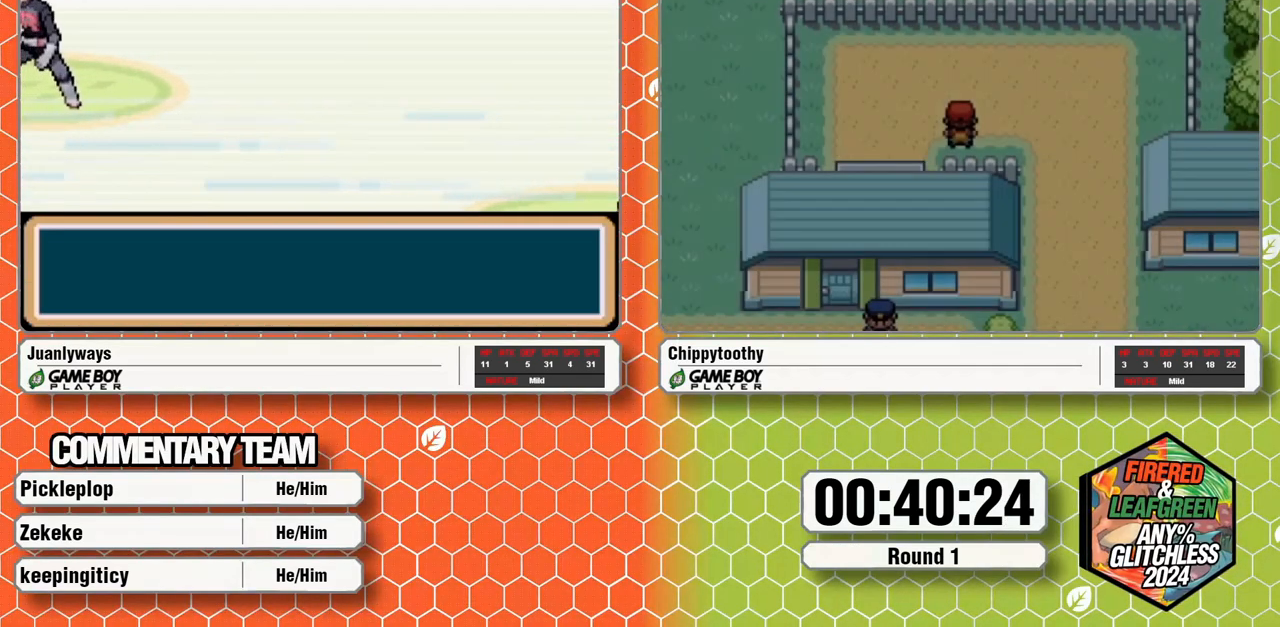
Gameplay with a controller (Nintendo layout); each line is a JSON object with the inputs held at the frame after it. "events" lists button and stick changes between this image and that frame as [ms after this image, input, new state], when the widget could be followed in between. Not read: B L1 L3 R3 SELECT START.
{"buttons": [], "events": []}
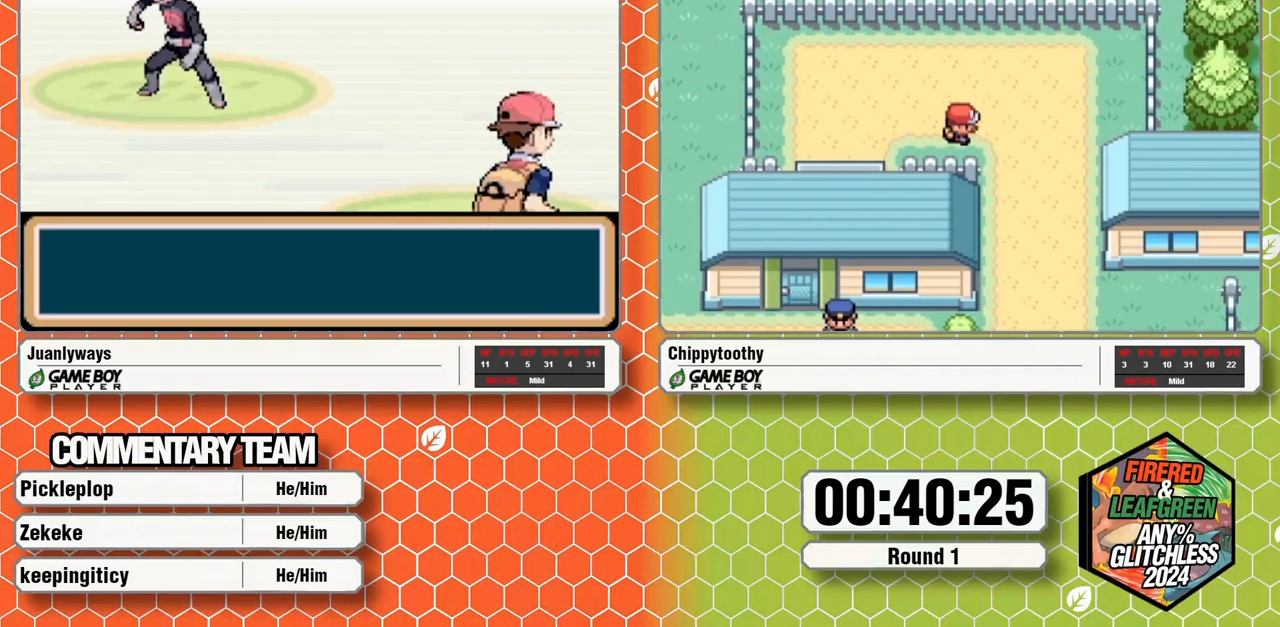
{"buttons": [], "events": []}
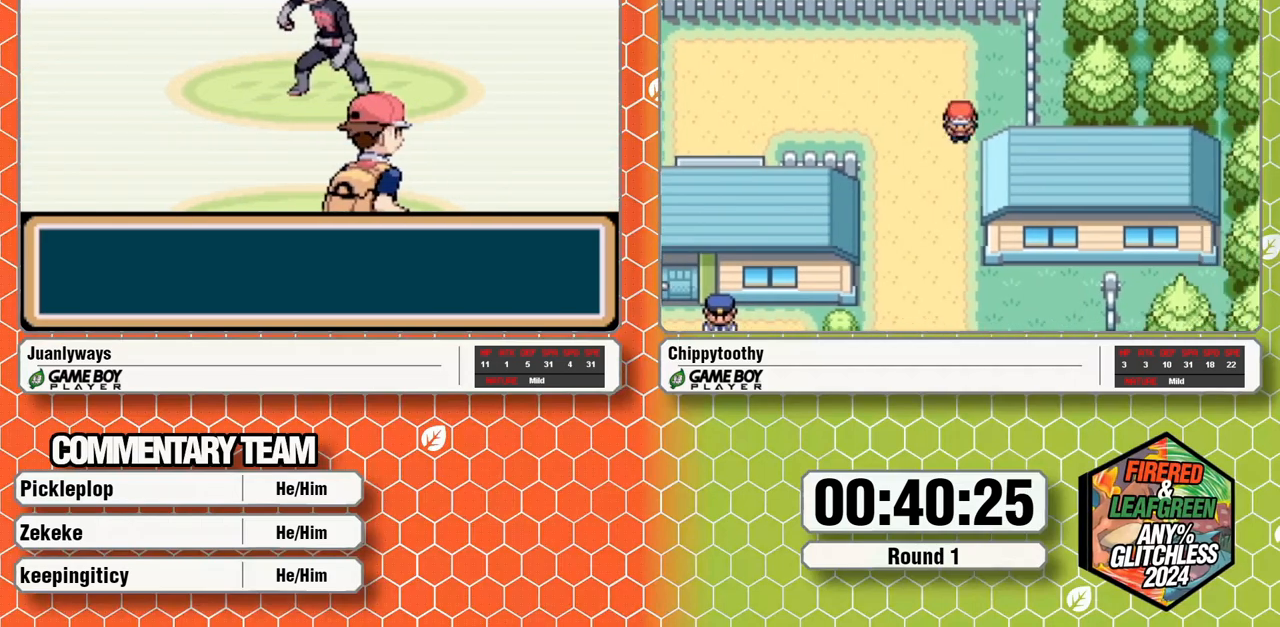
{"buttons": ["A"], "events": [[350, "A", "down"], [417, "A", "up"], [467, "A", "down"]]}
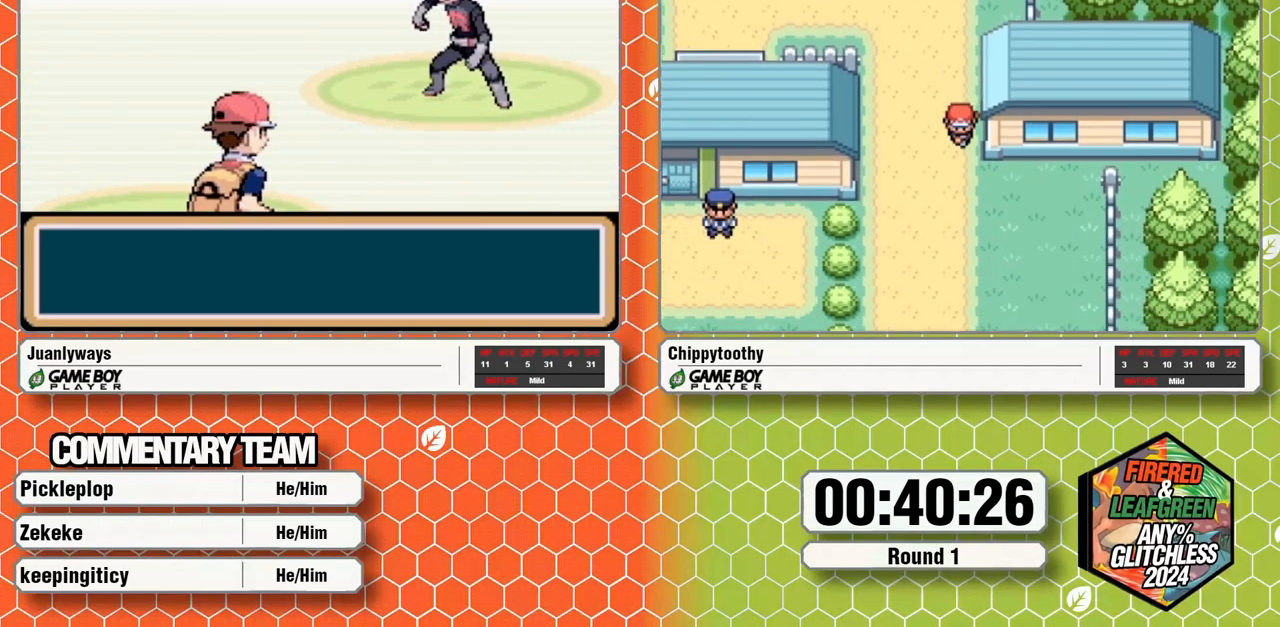
{"buttons": ["A"], "events": [[100, "A", "up"], [150, "A", "down"], [250, "A", "up"], [300, "A", "down"], [417, "A", "up"], [467, "A", "down"]]}
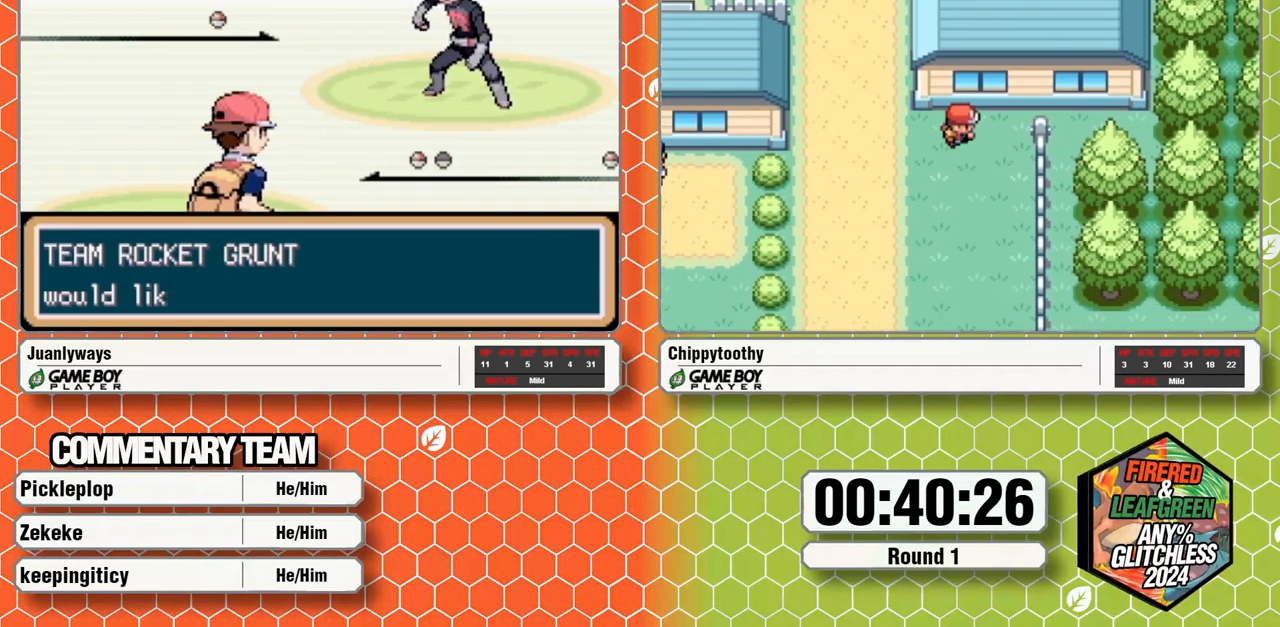
{"buttons": ["A"], "events": [[367, "A", "up"], [433, "A", "down"]]}
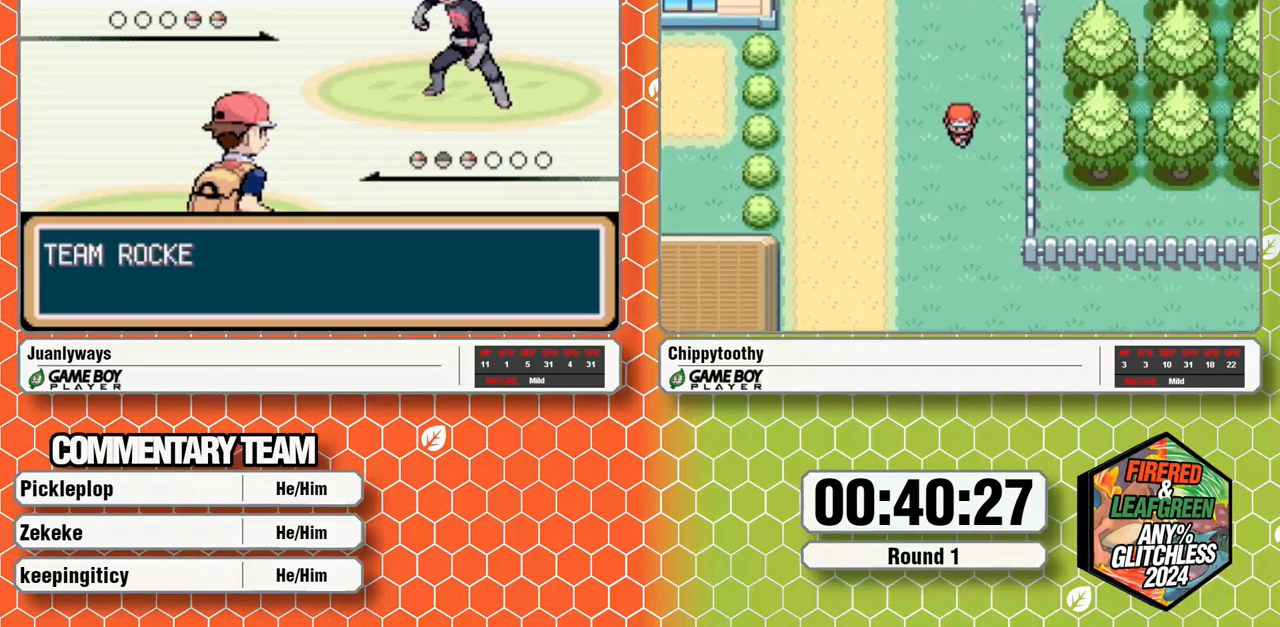
{"buttons": [], "events": [[33, "A", "up"]]}
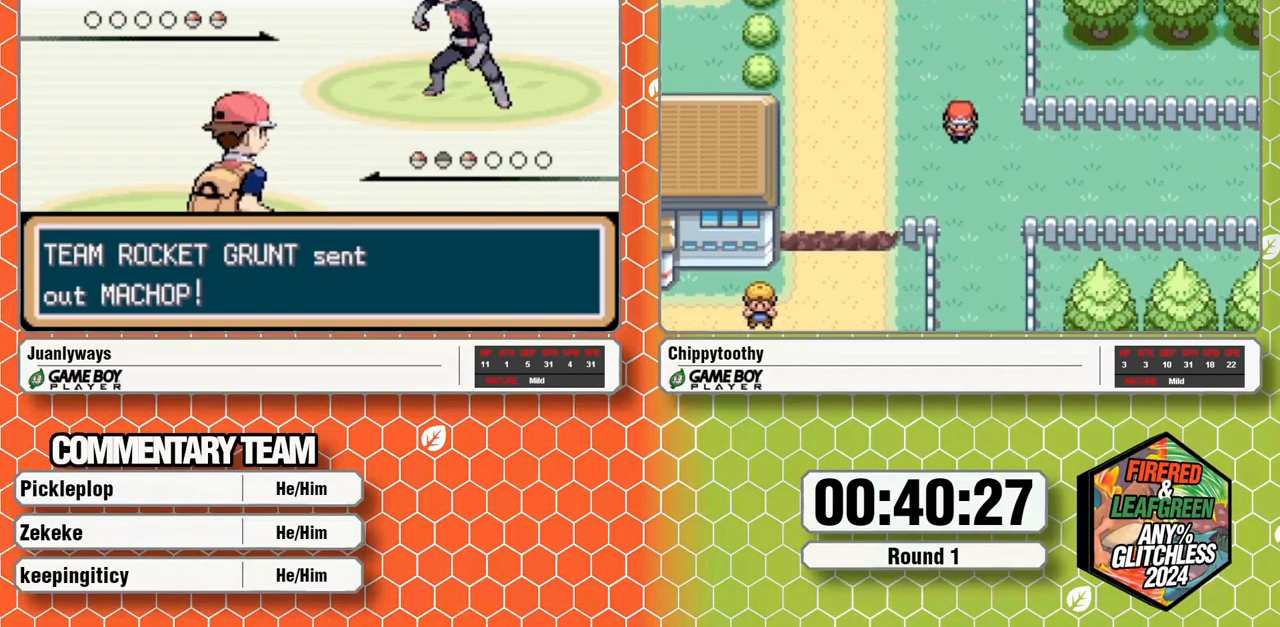
{"buttons": [], "events": []}
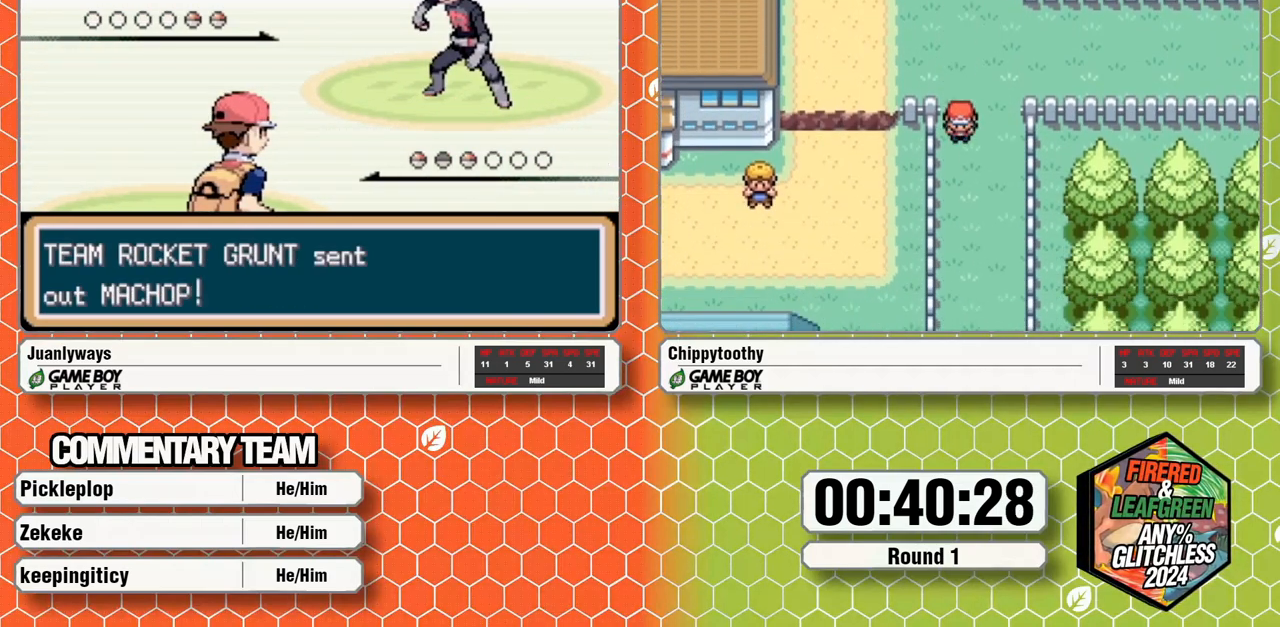
{"buttons": [], "events": []}
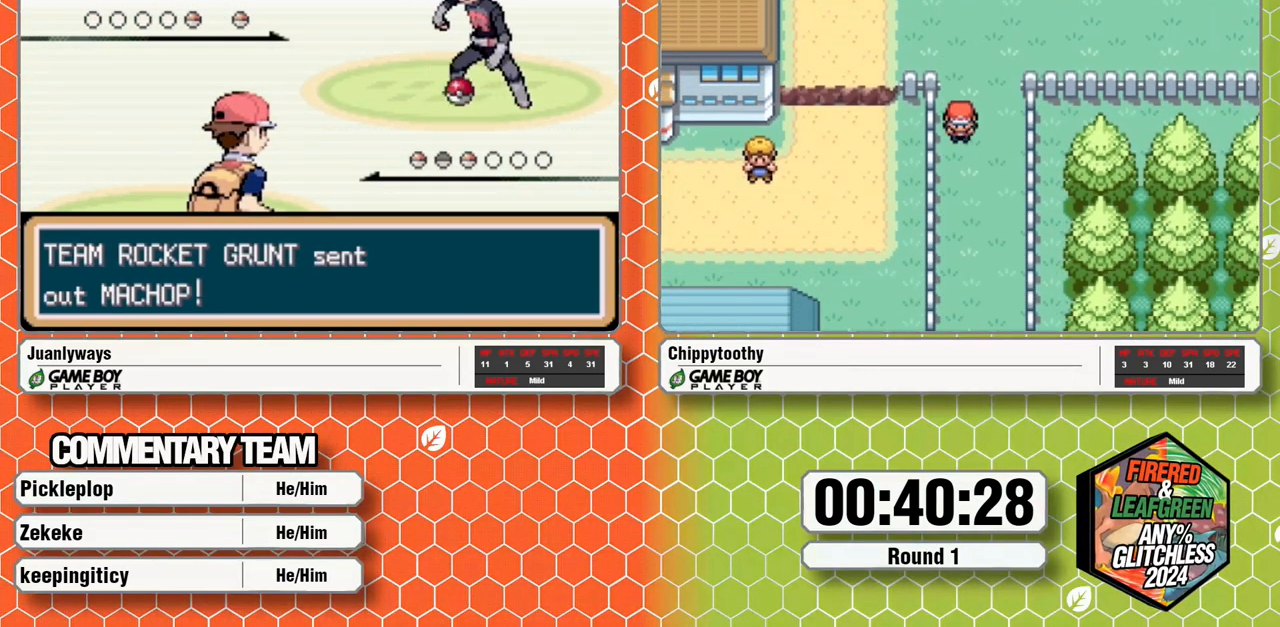
{"buttons": [], "events": []}
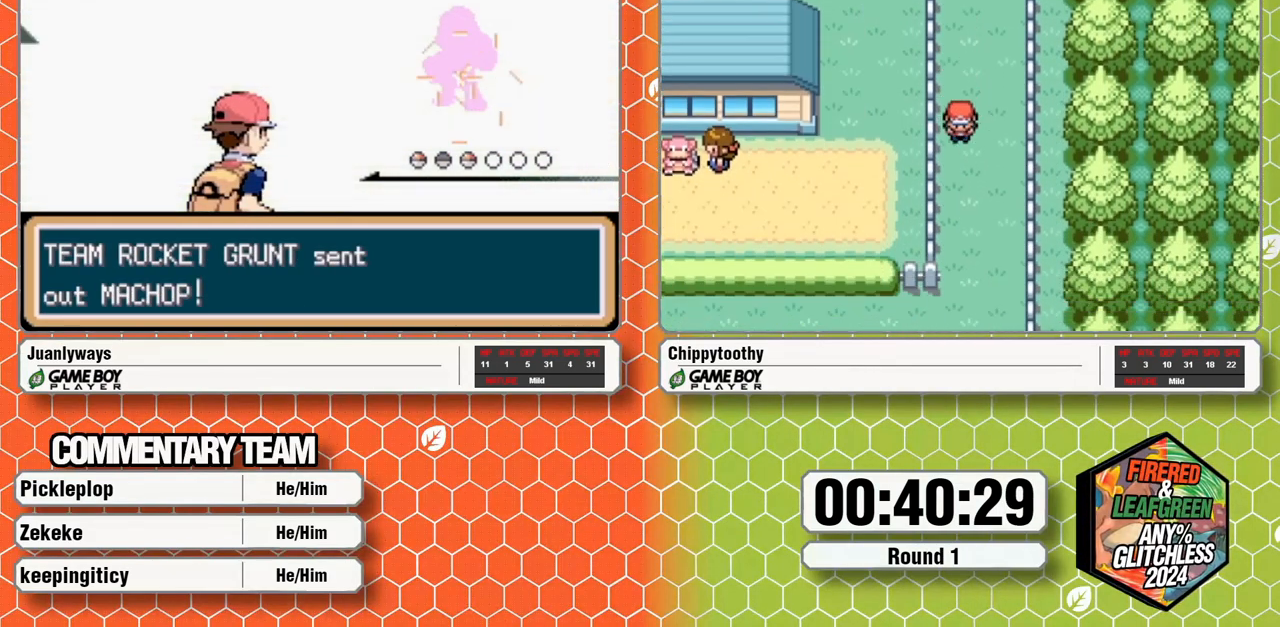
{"buttons": [], "events": []}
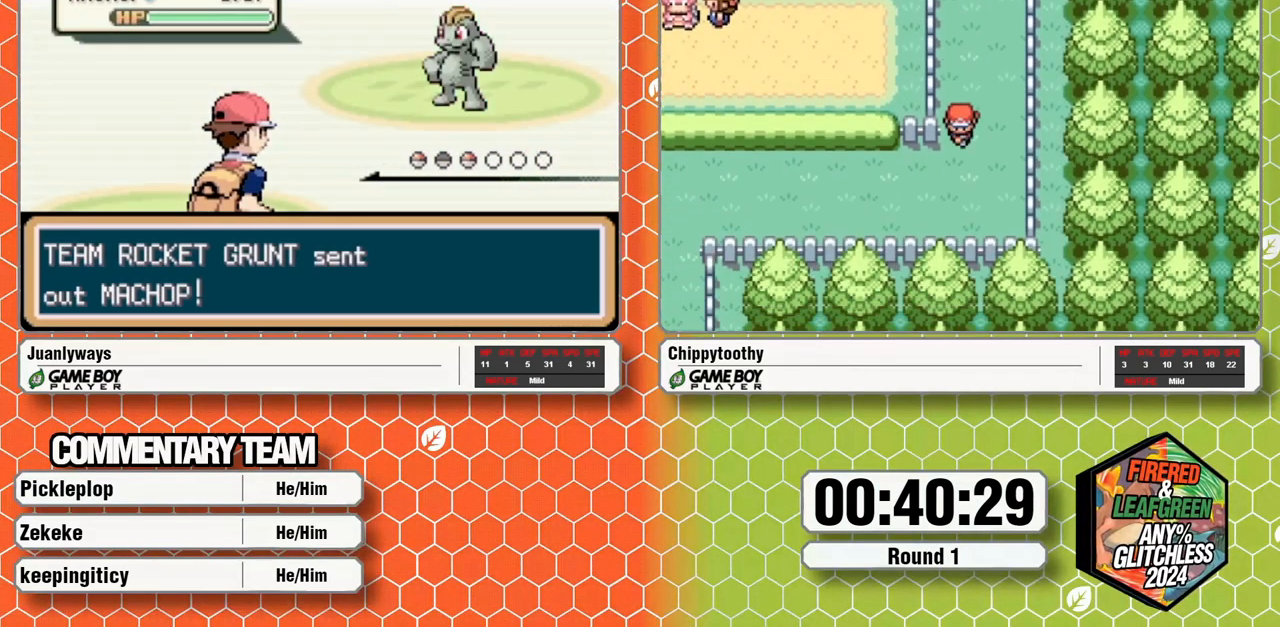
{"buttons": [], "events": []}
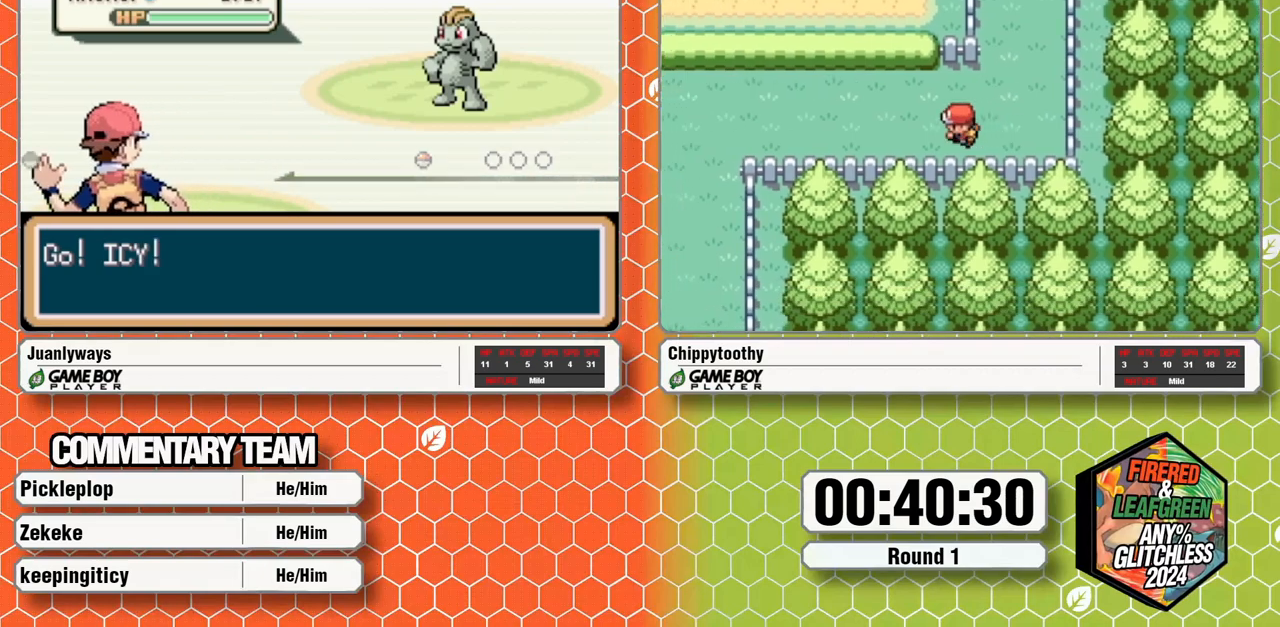
{"buttons": [], "events": []}
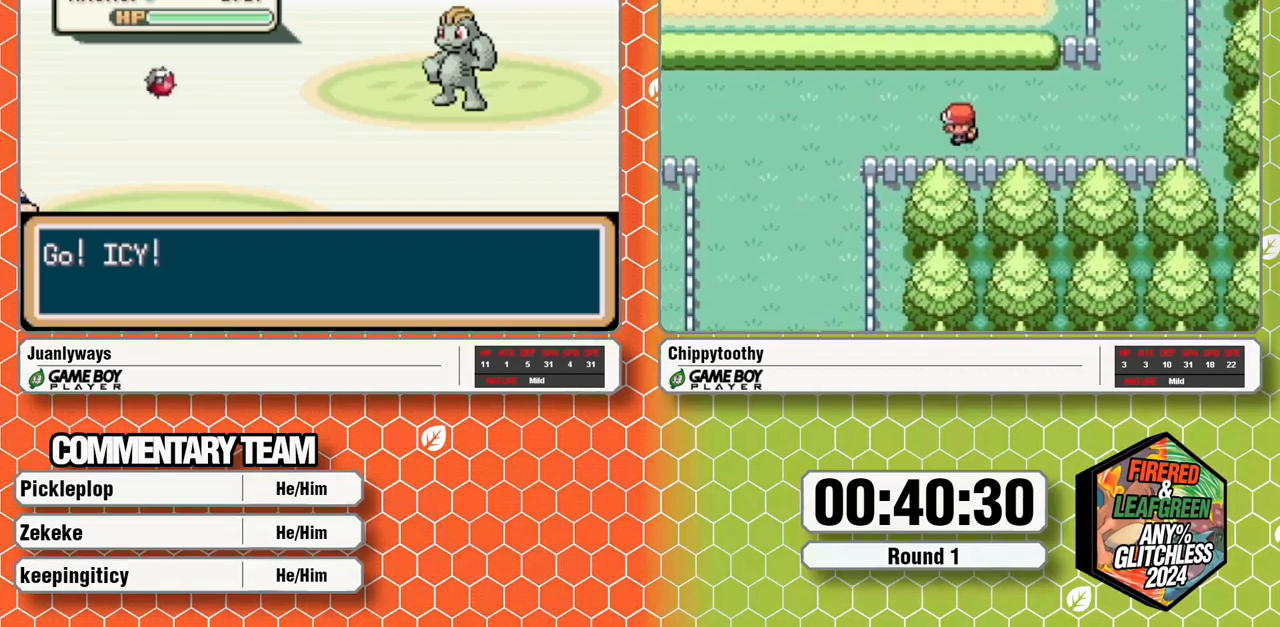
{"buttons": ["A"], "events": [[500, "A", "down"]]}
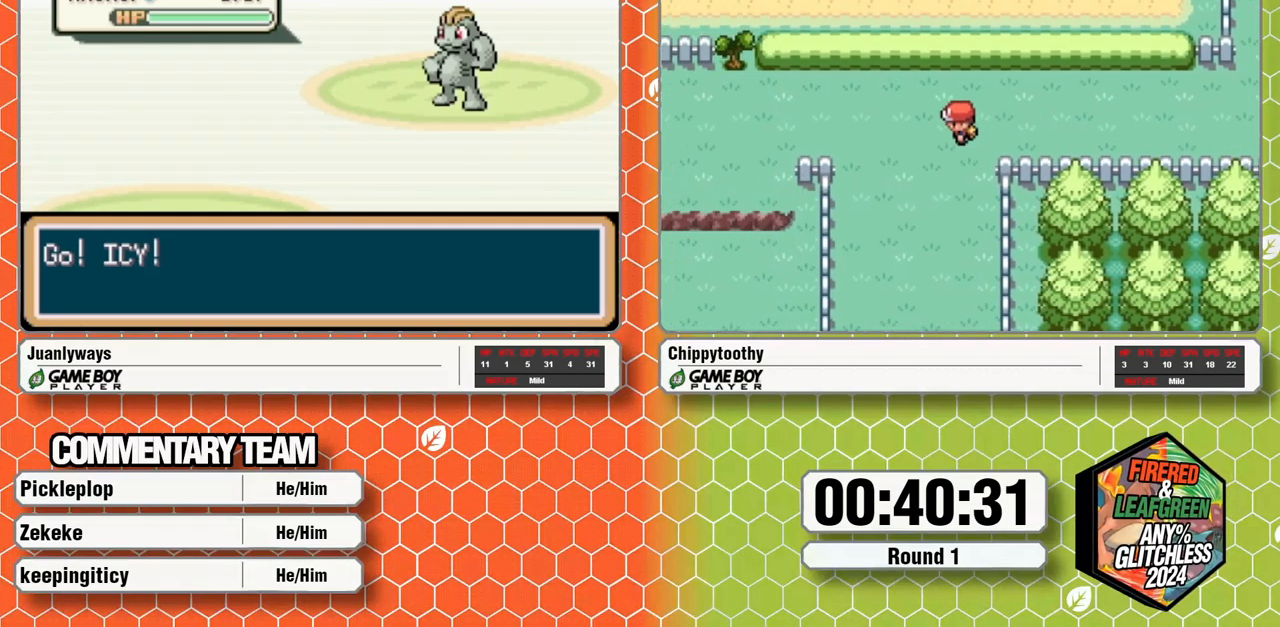
{"buttons": [], "events": [[50, "A", "up"]]}
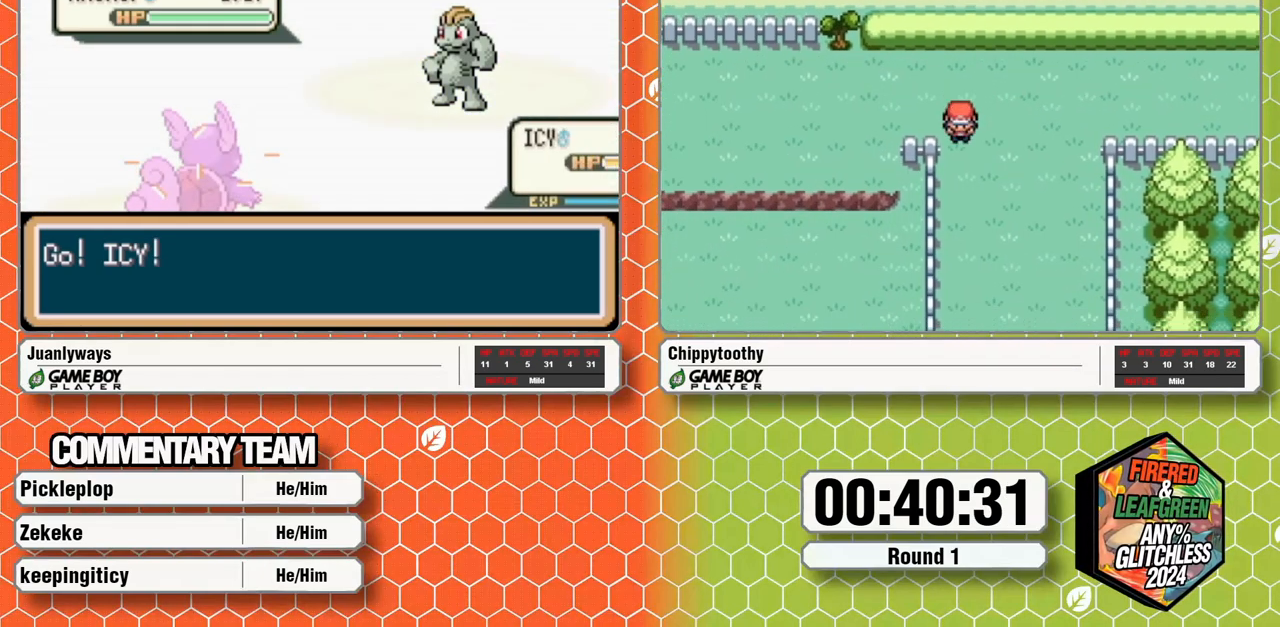
{"buttons": [], "events": []}
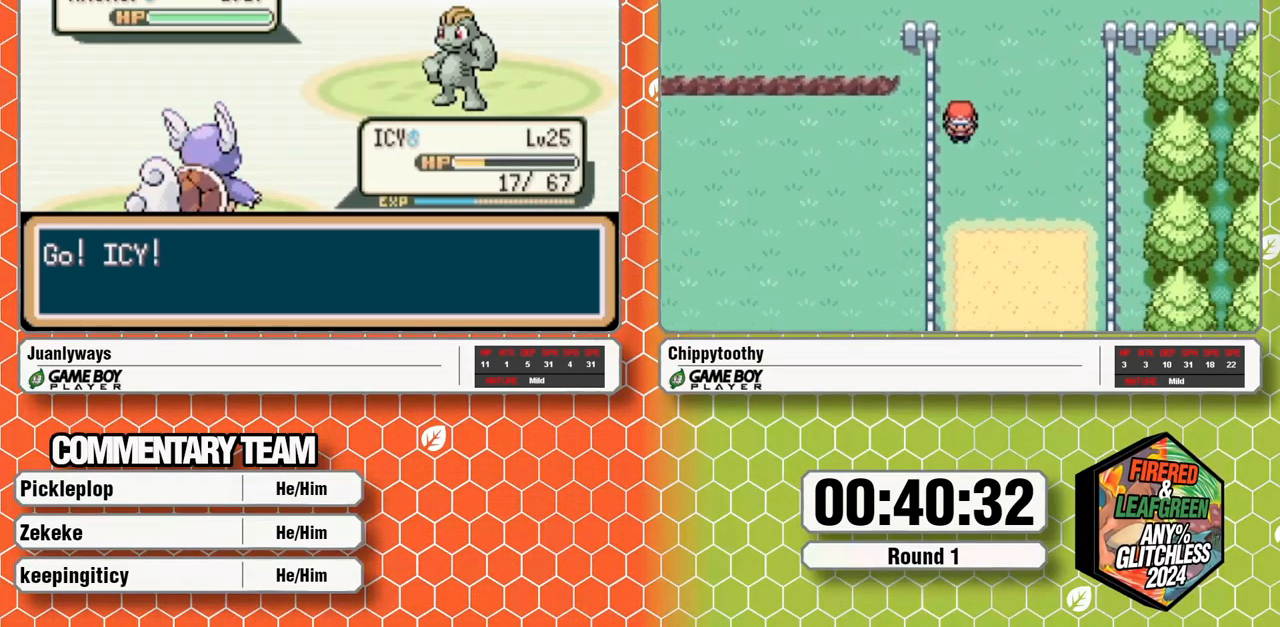
{"buttons": ["A"], "events": [[217, "A", "down"], [400, "A", "up"], [400, "DPAD_RIGHT", "down"], [450, "DPAD_RIGHT", "up"], [483, "A", "down"]]}
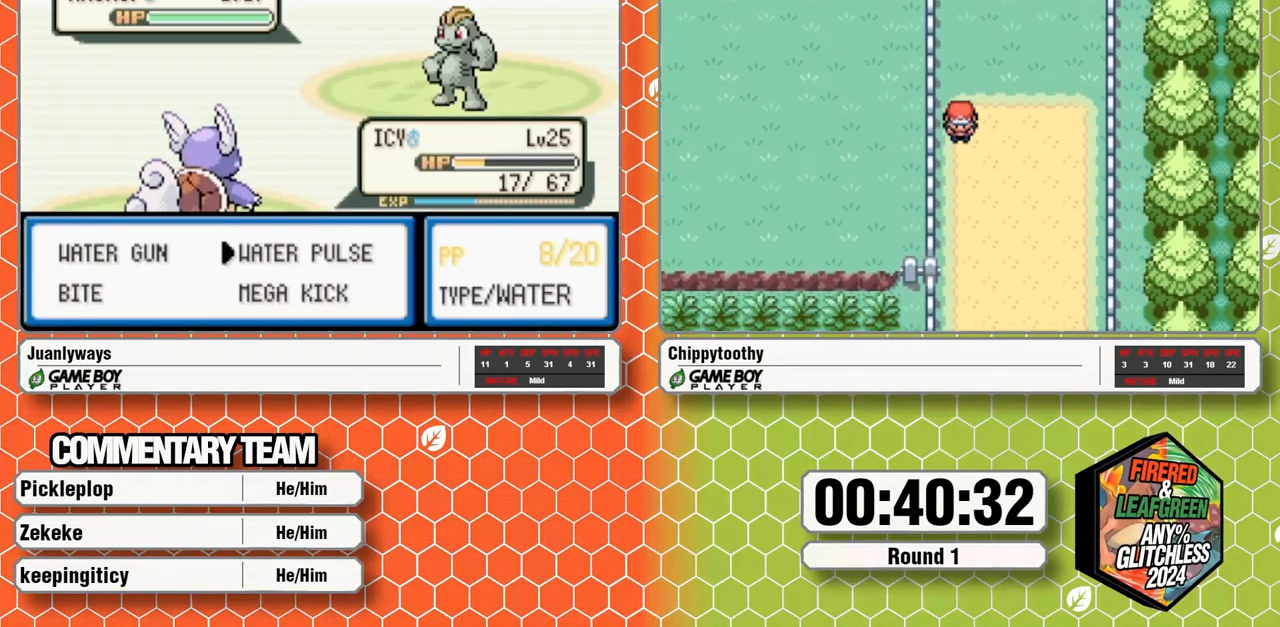
{"buttons": [], "events": [[67, "A", "up"]]}
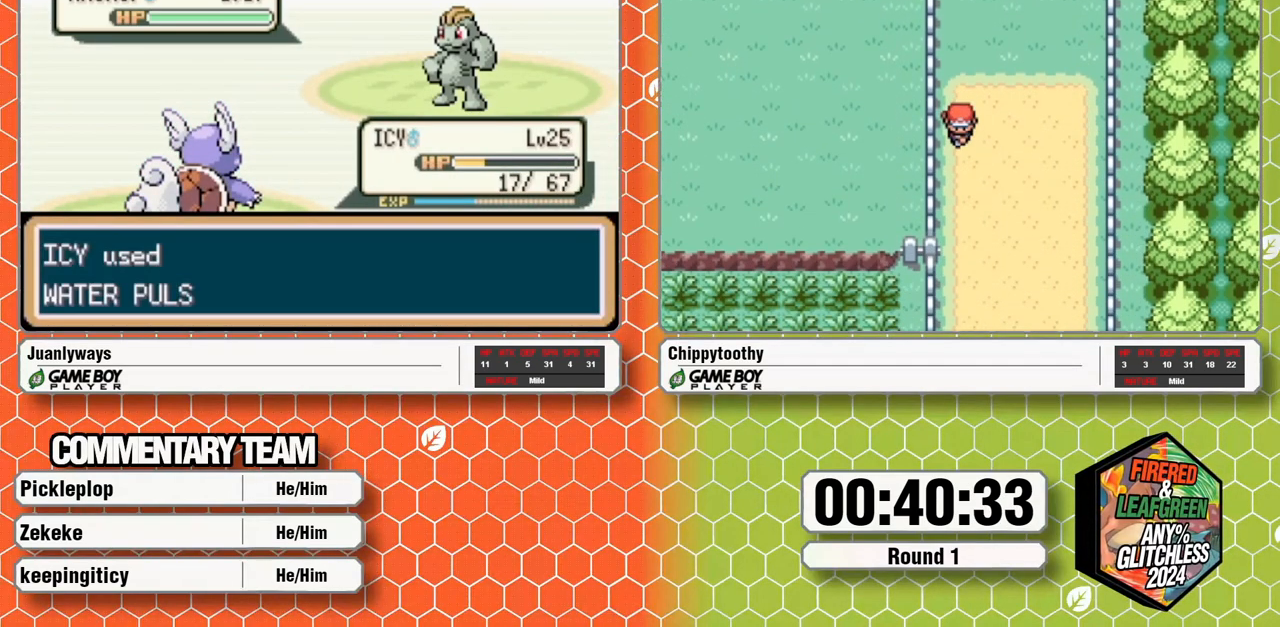
{"buttons": [], "events": []}
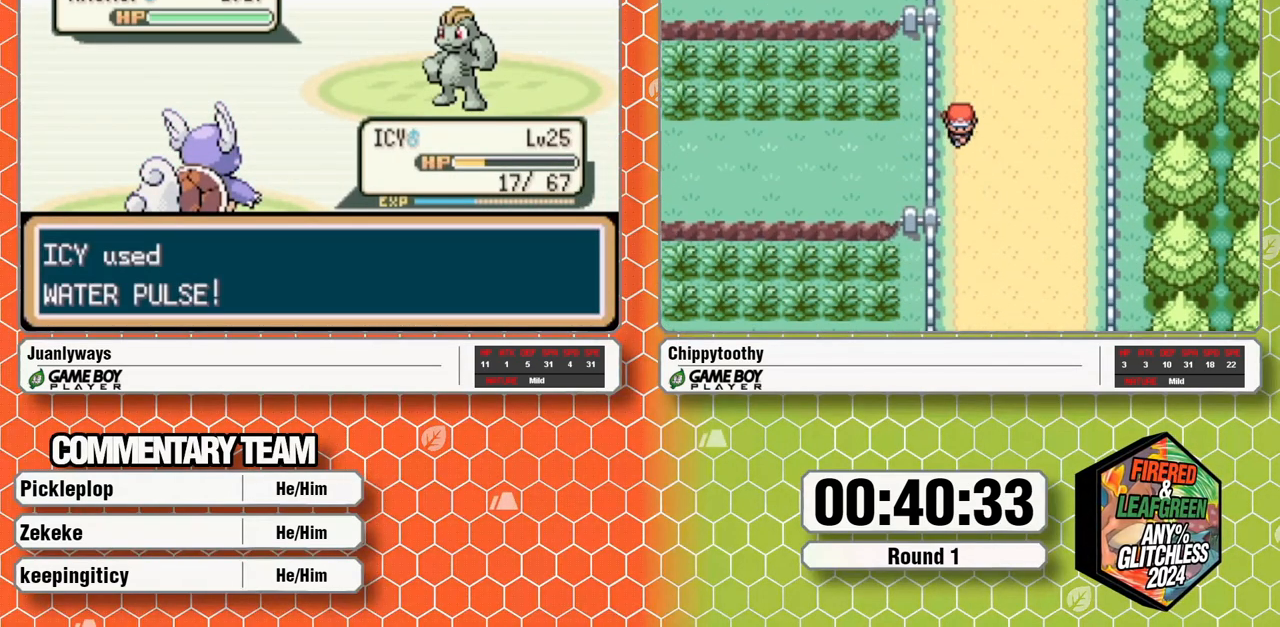
{"buttons": [], "events": []}
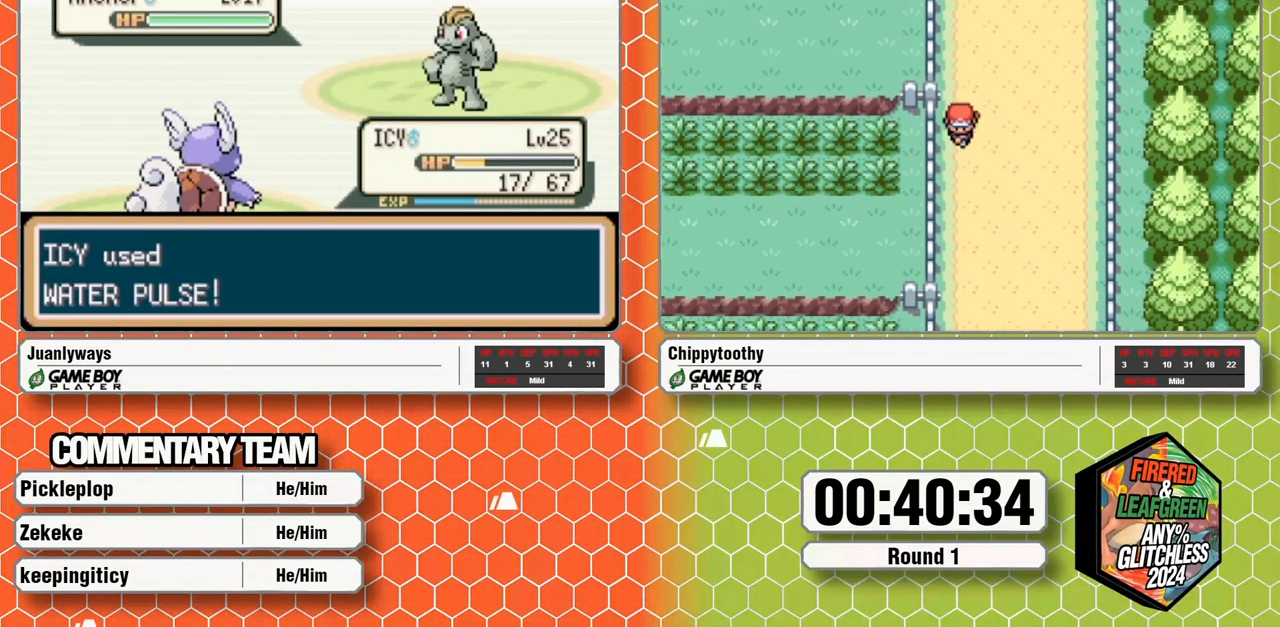
{"buttons": [], "events": []}
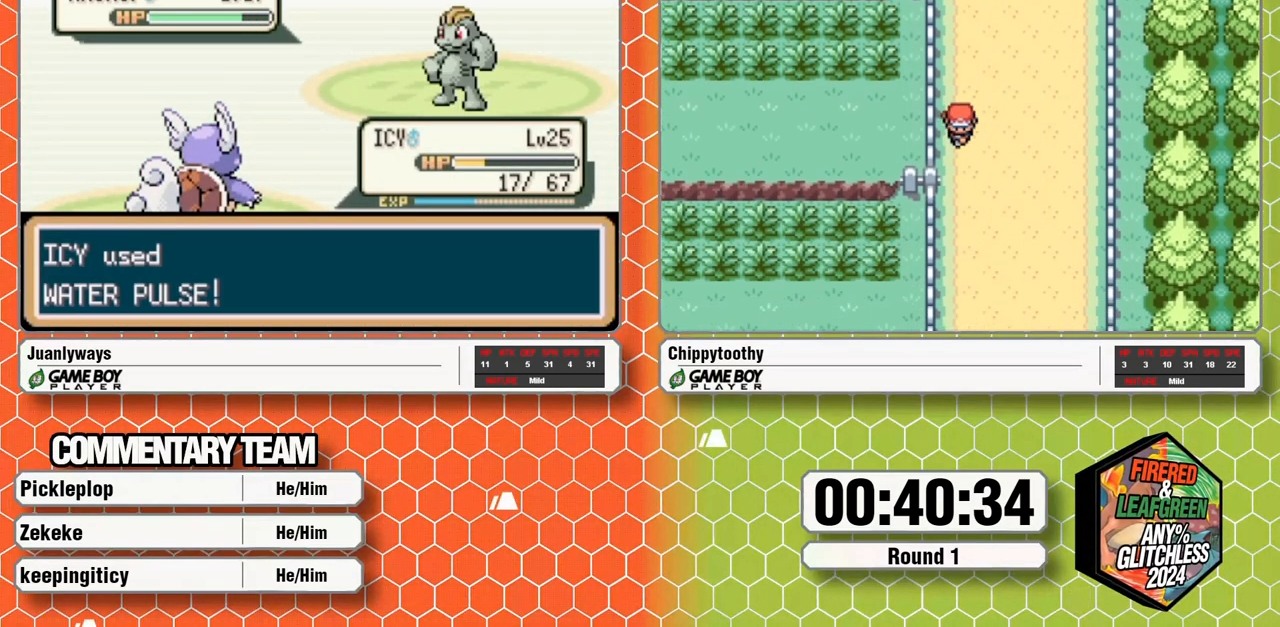
{"buttons": [], "events": []}
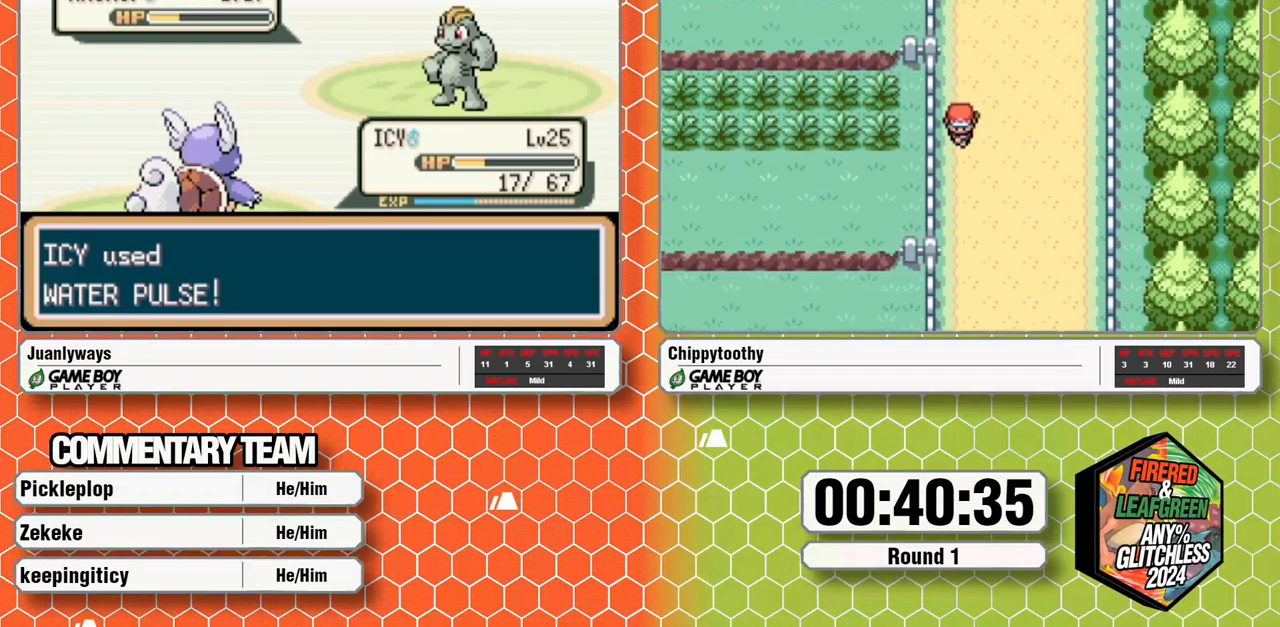
{"buttons": [], "events": []}
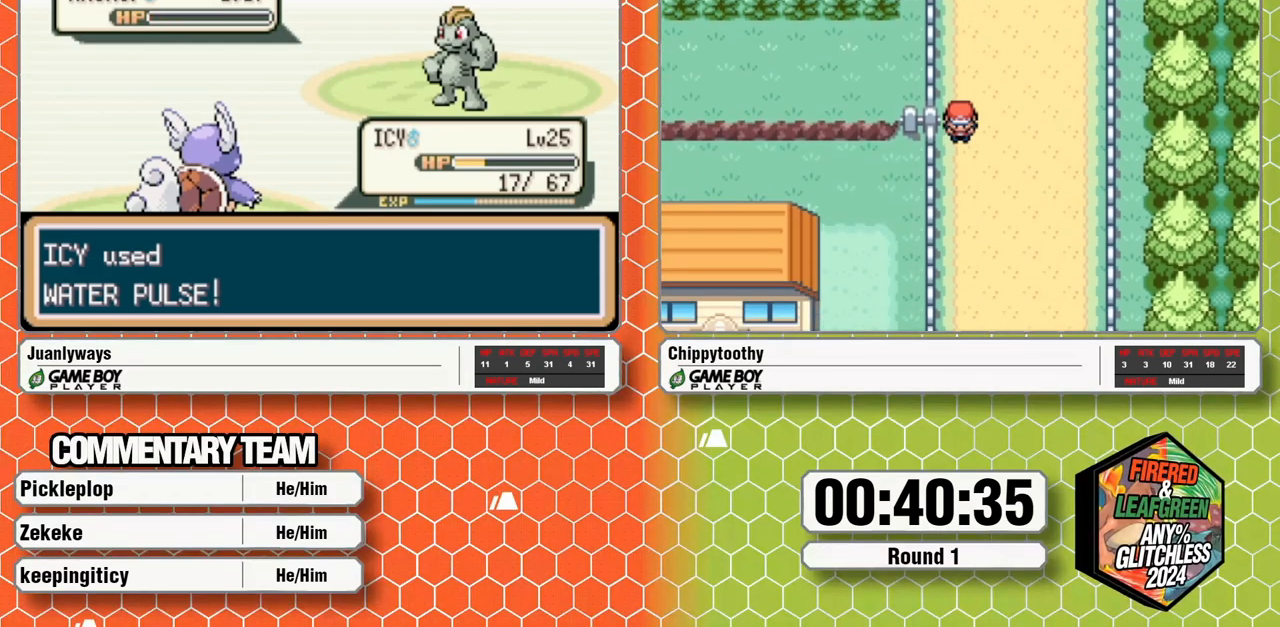
{"buttons": [], "events": []}
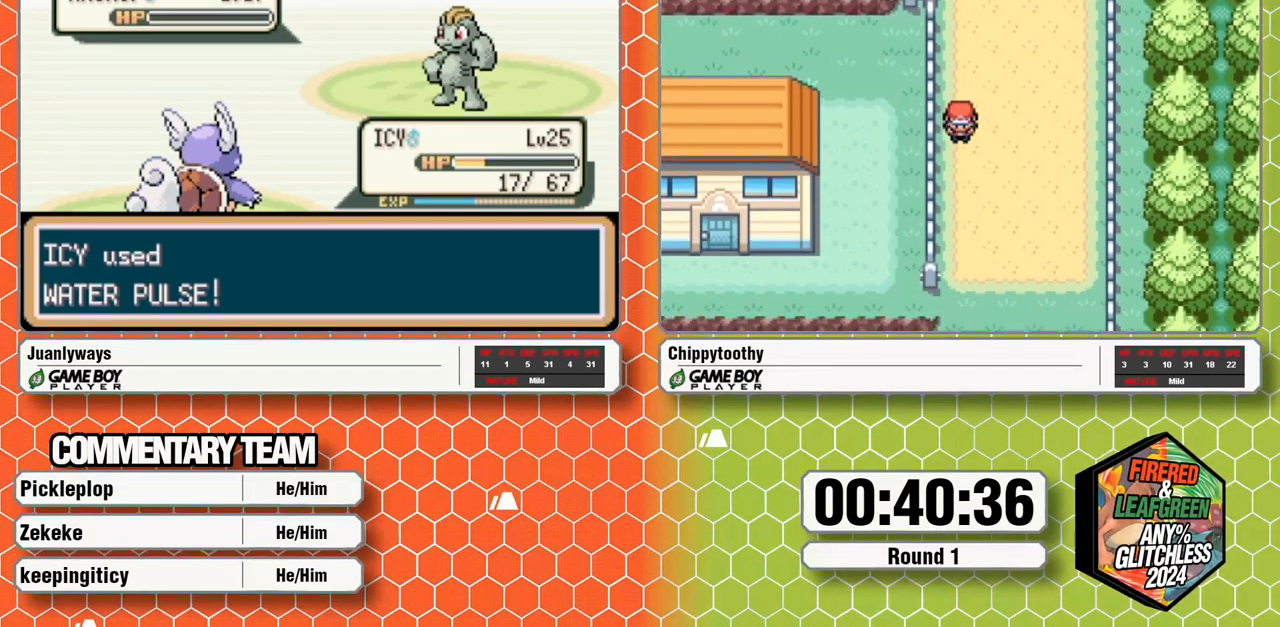
{"buttons": [], "events": []}
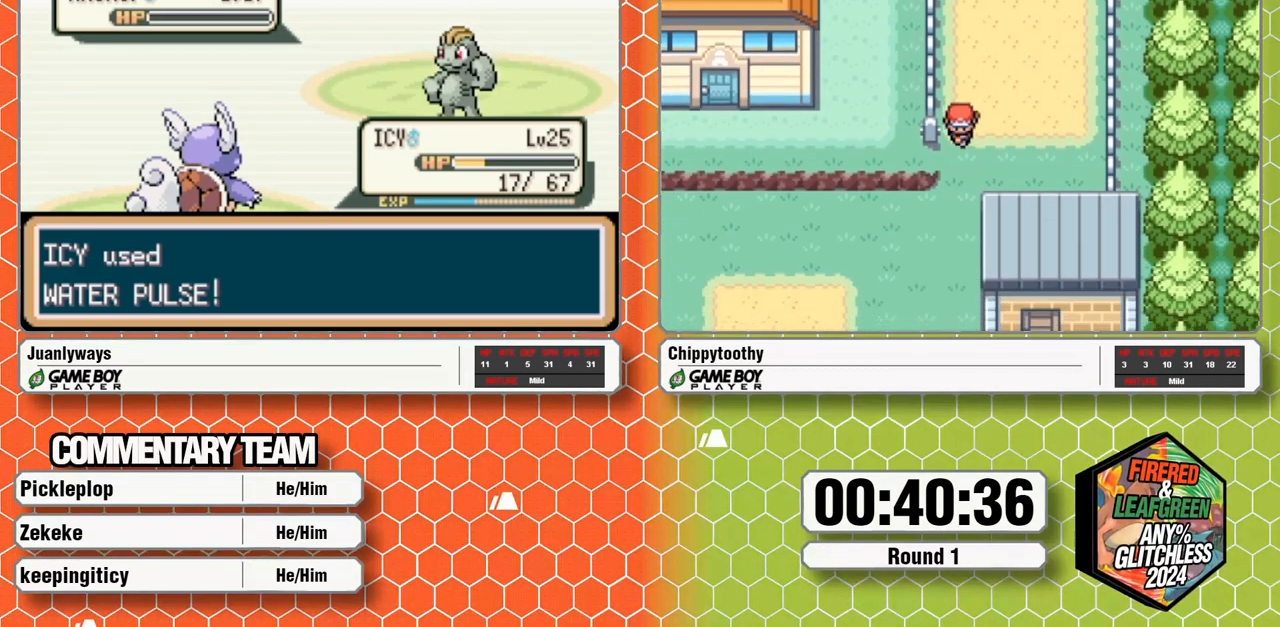
{"buttons": [], "events": []}
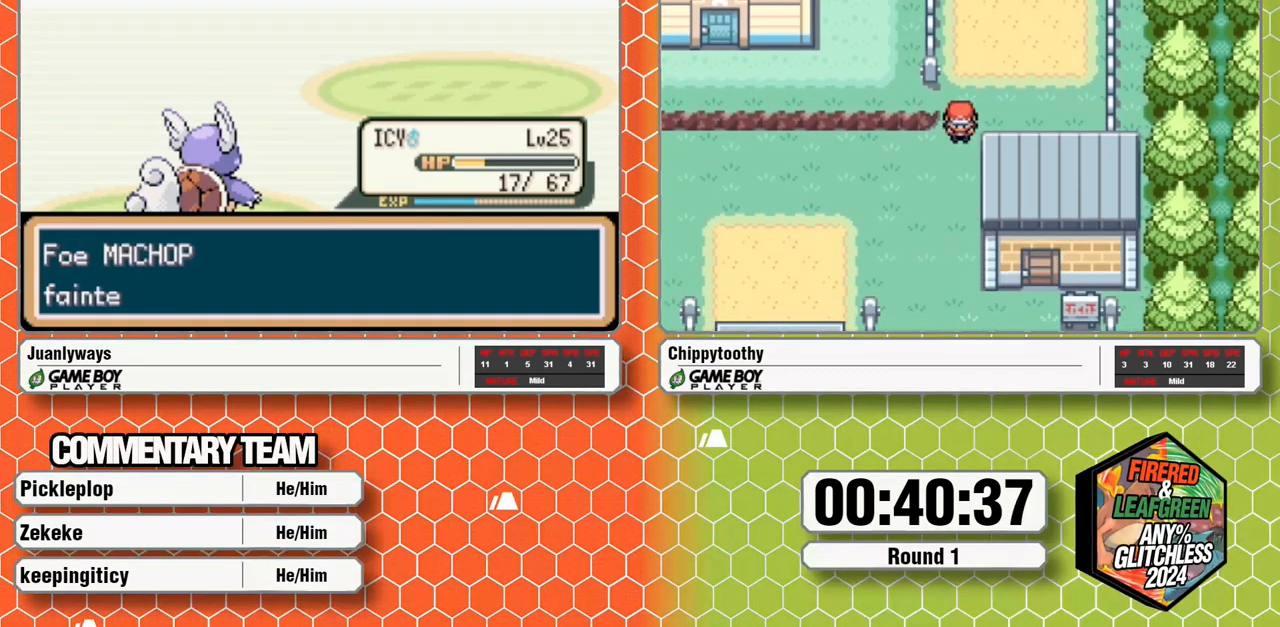
{"buttons": [], "events": [[183, "A", "down"], [283, "A", "up"]]}
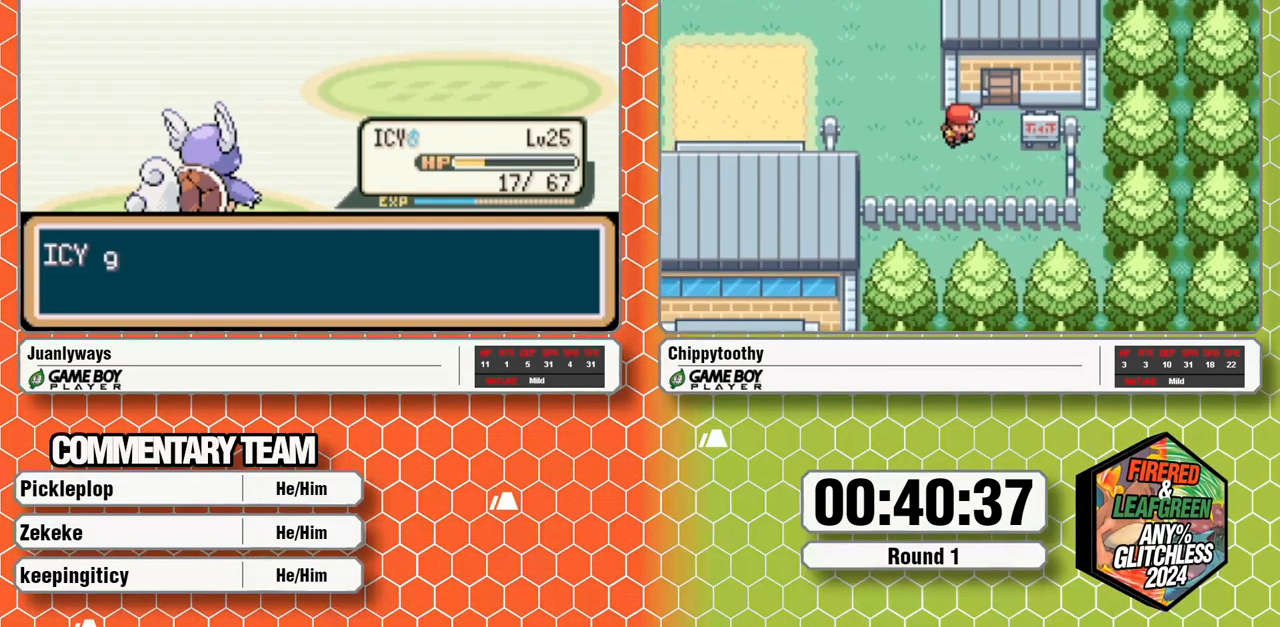
{"buttons": ["A"], "events": [[433, "A", "down"]]}